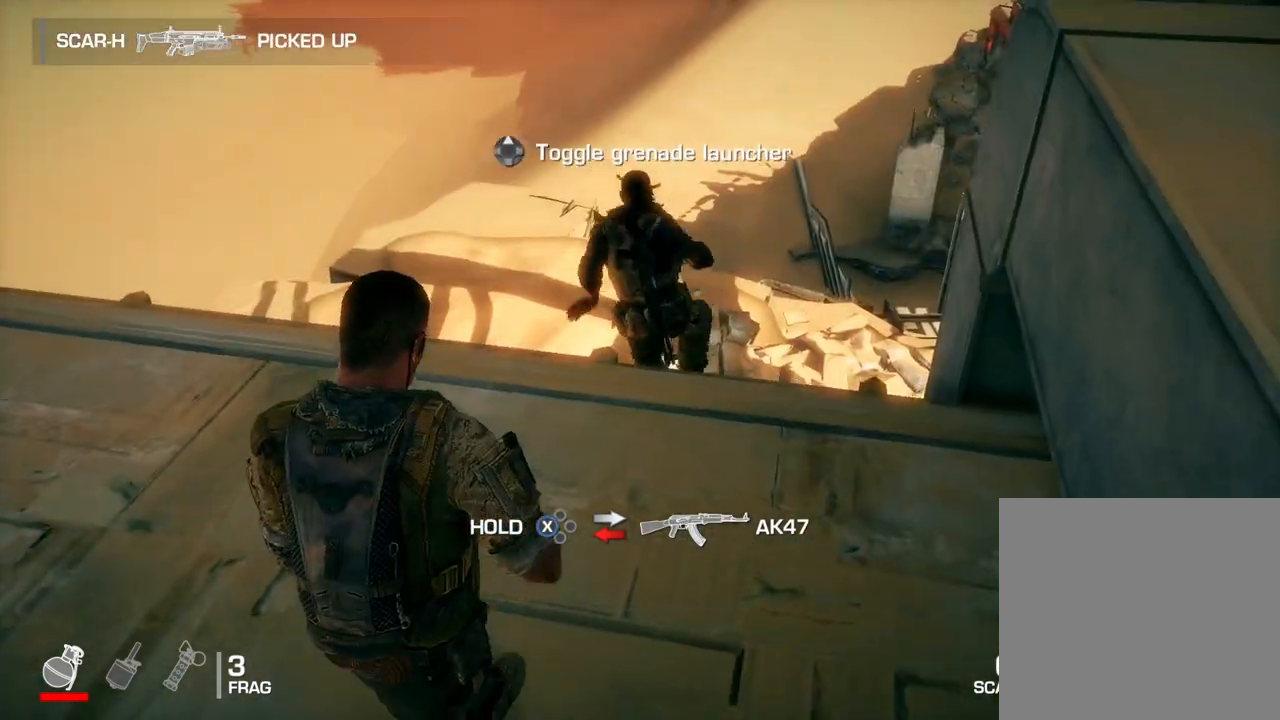
Gameplay with a controller (Xbox layout); each line is a JSON object with the inputs held at the frame after it. "events" lists button and stick changes between this image and that frame as [ms after this image, input, new state], when the widget could be followed in between.
{"buttons": [], "left_stick": "up-right", "right_stick": "down", "events": [[217, "right_stick", "down"]]}
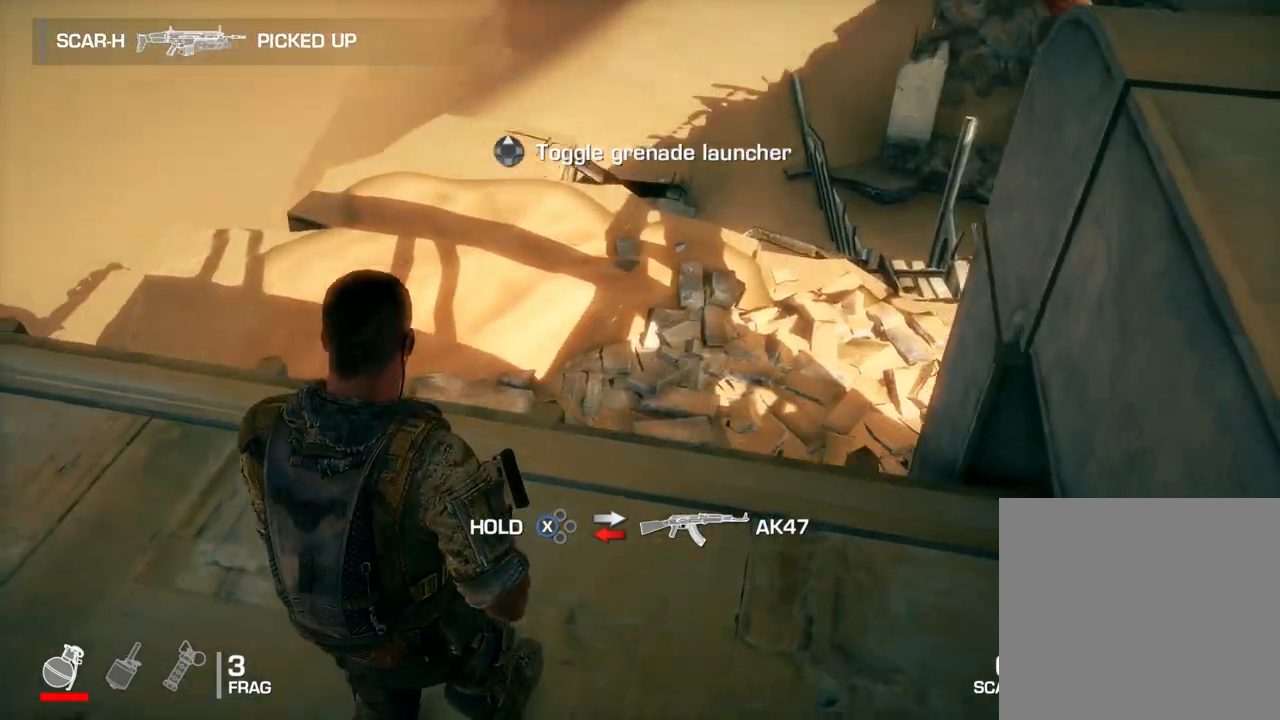
{"buttons": [], "left_stick": "up-right", "right_stick": "center", "events": [[100, "right_stick", "center"]]}
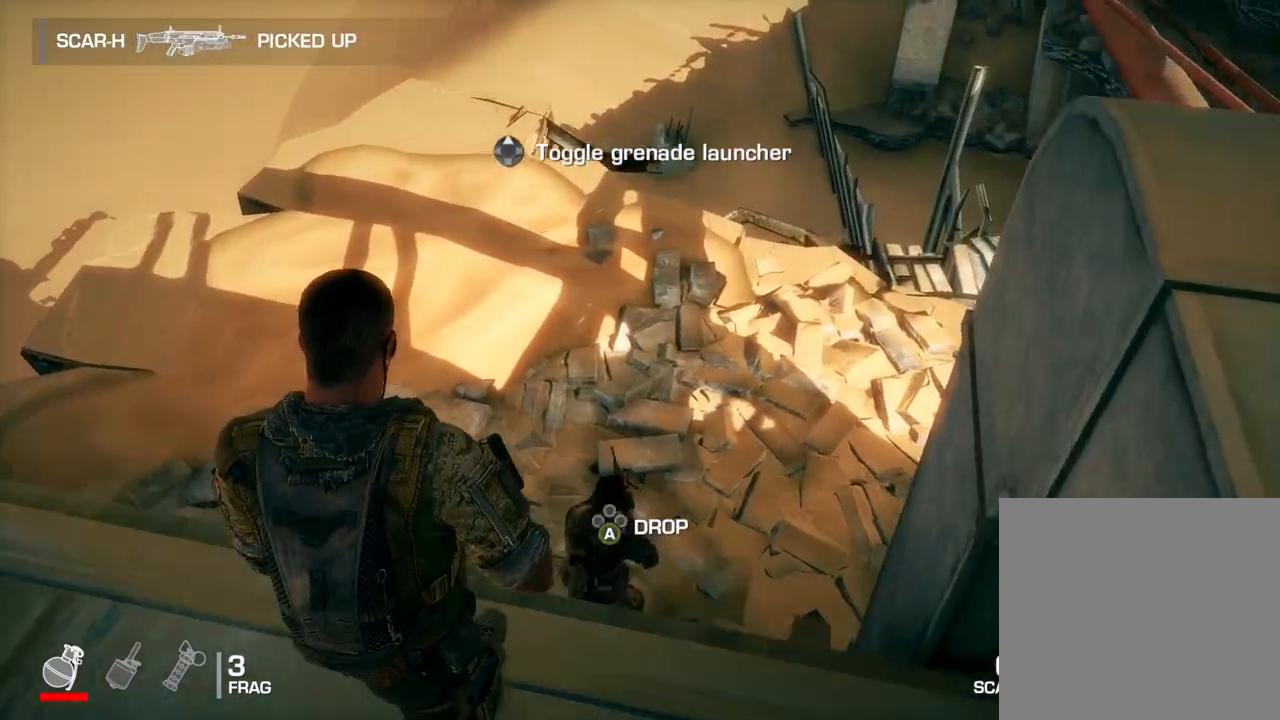
{"buttons": [], "left_stick": "up-right", "right_stick": "center", "events": [[17, "A", "down"], [100, "A", "up"]]}
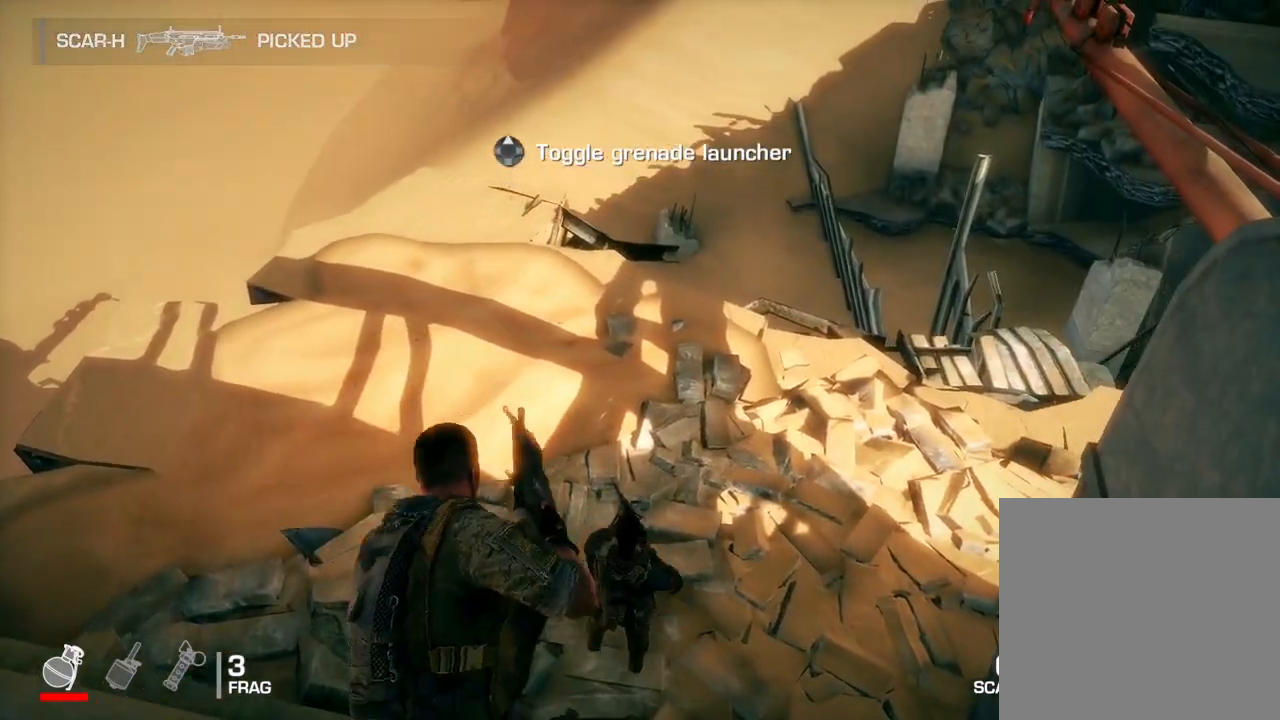
{"buttons": [], "left_stick": "center", "right_stick": "center", "events": [[17, "left_stick", "center"]]}
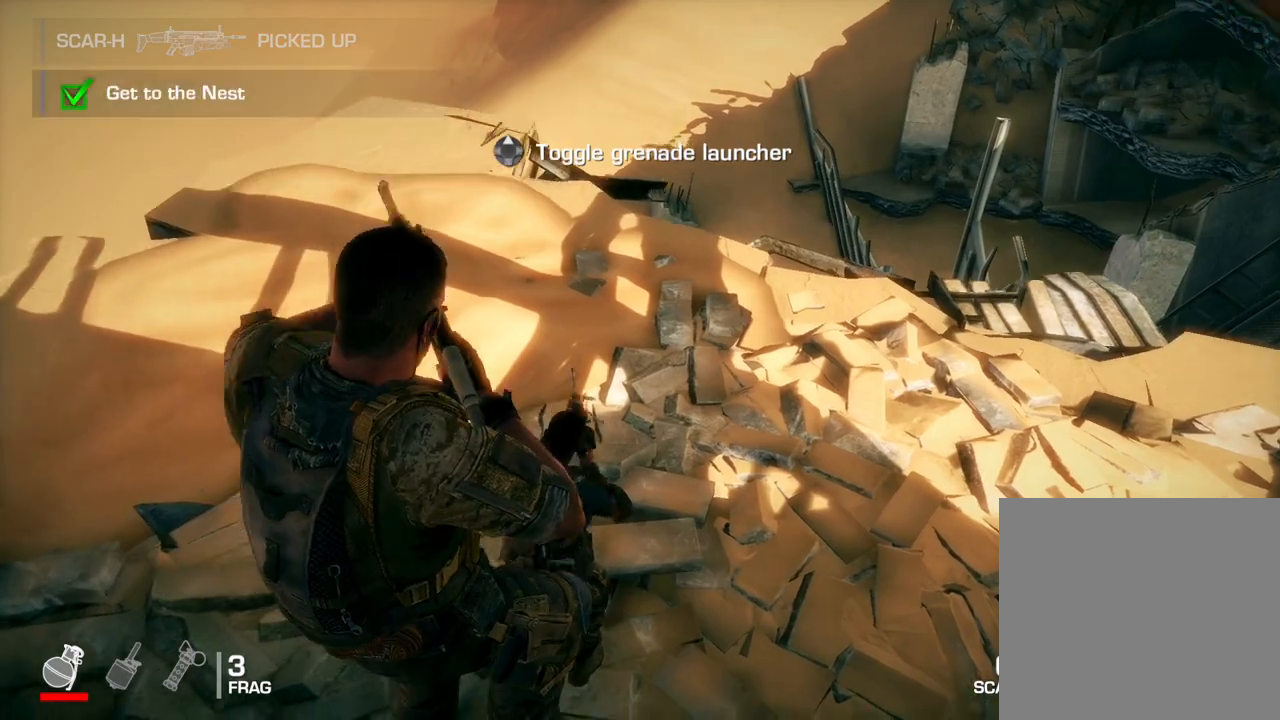
{"buttons": [], "left_stick": "center", "right_stick": "up", "events": [[217, "right_stick", "up"]]}
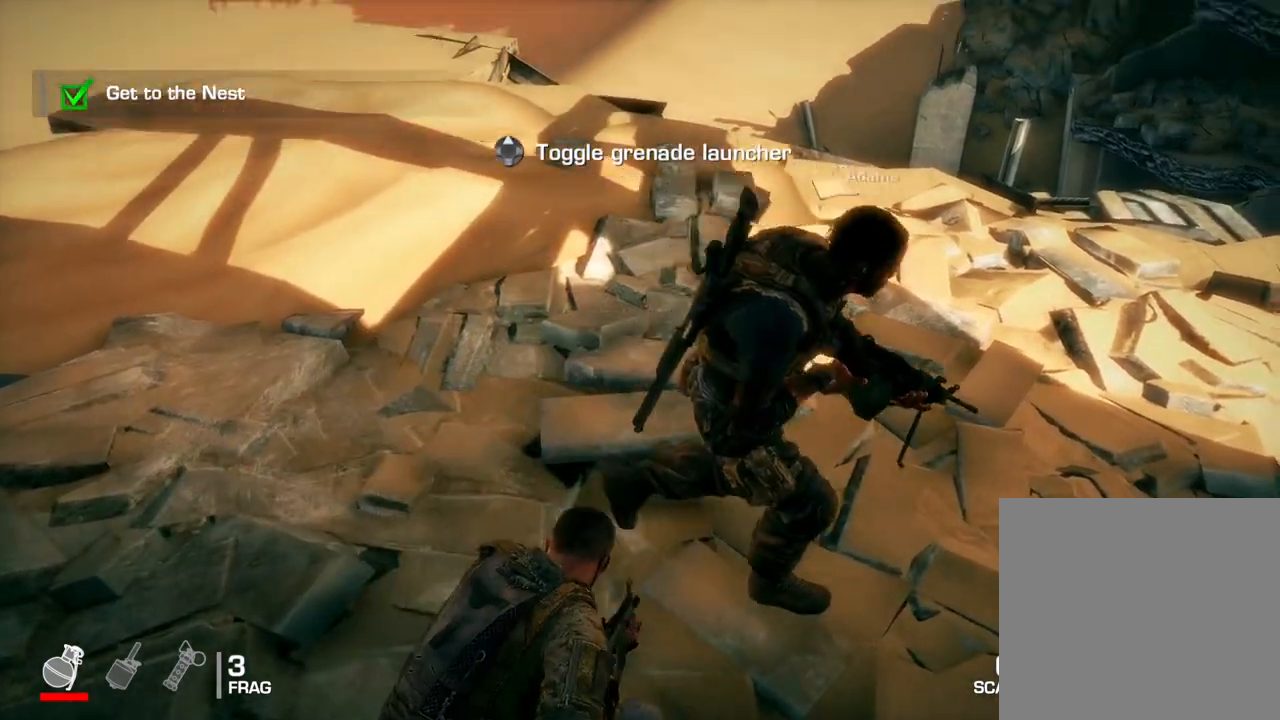
{"buttons": [], "left_stick": "up", "right_stick": "right", "events": [[50, "right_stick", "center"], [133, "right_stick", "right"], [200, "left_stick", "up"]]}
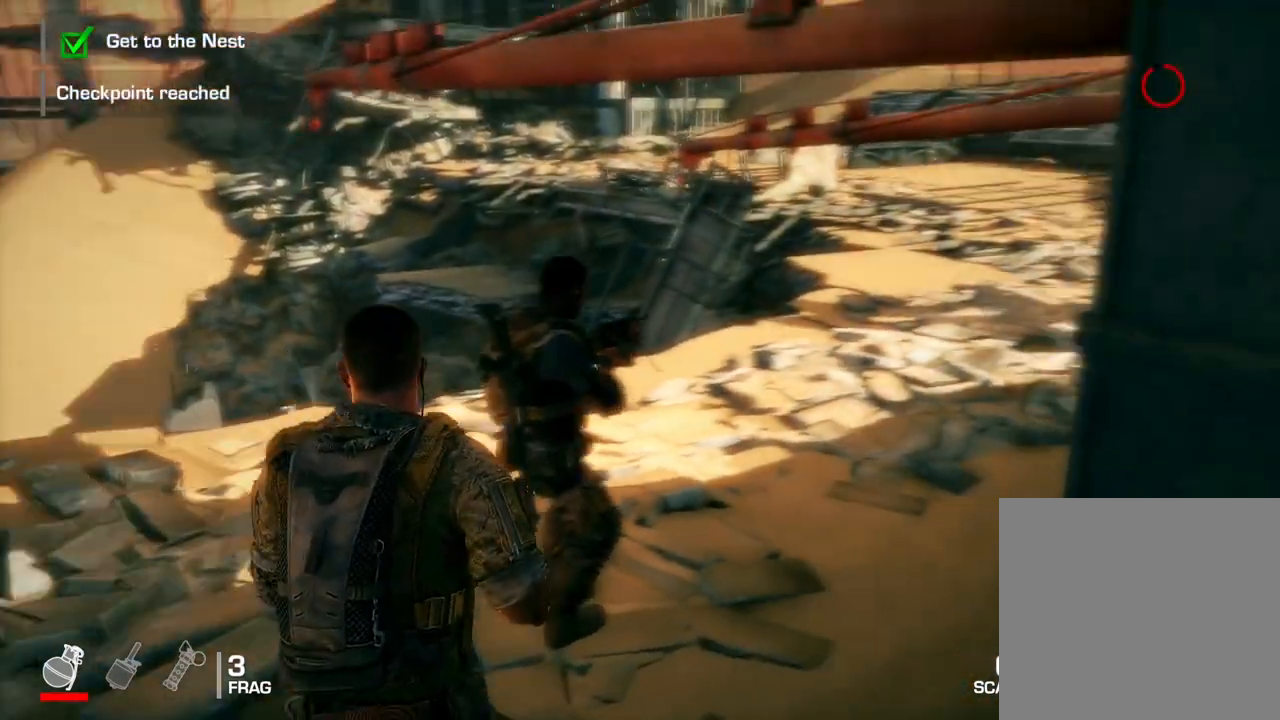
{"buttons": [], "left_stick": "center", "right_stick": "center", "events": [[117, "right_stick", "center"], [133, "left_stick", "center"]]}
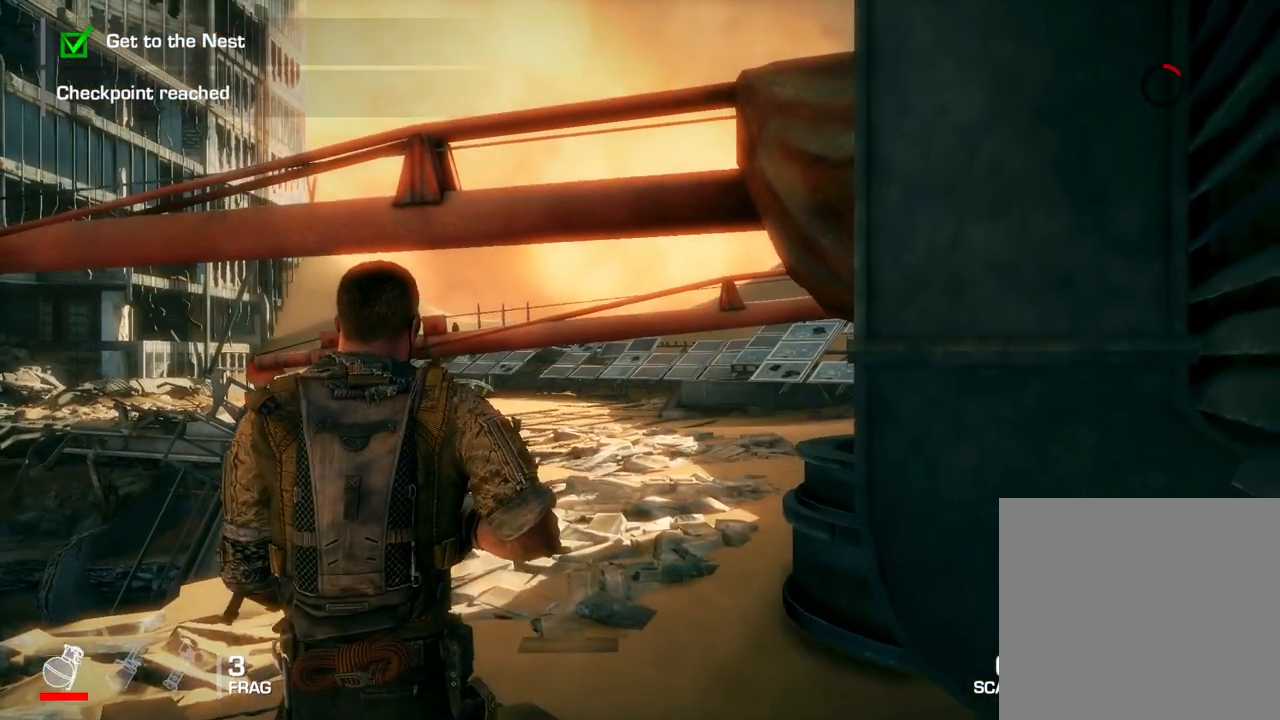
{"buttons": [], "left_stick": "up", "right_stick": "center", "events": [[233, "left_stick", "up"], [250, "right_stick", "down"], [350, "right_stick", "down-right"], [450, "right_stick", "center"]]}
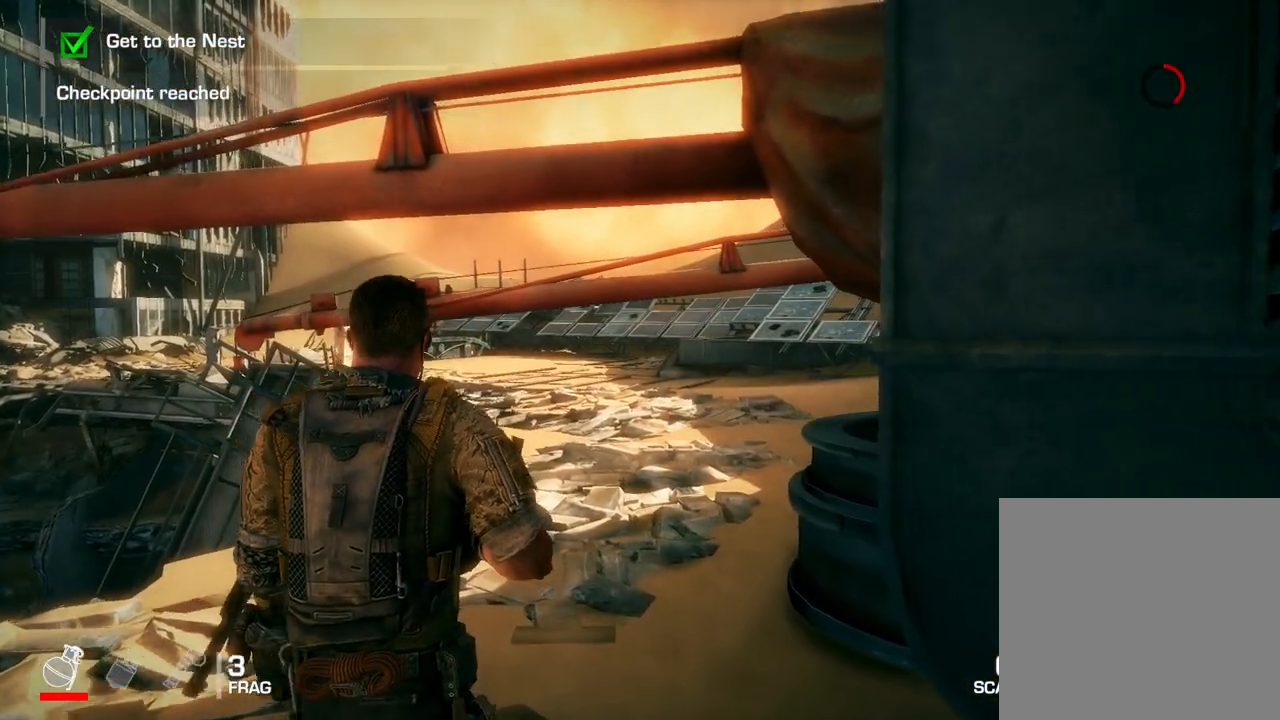
{"buttons": [], "left_stick": "up-right", "right_stick": "center", "events": [[317, "left_stick", "up-right"]]}
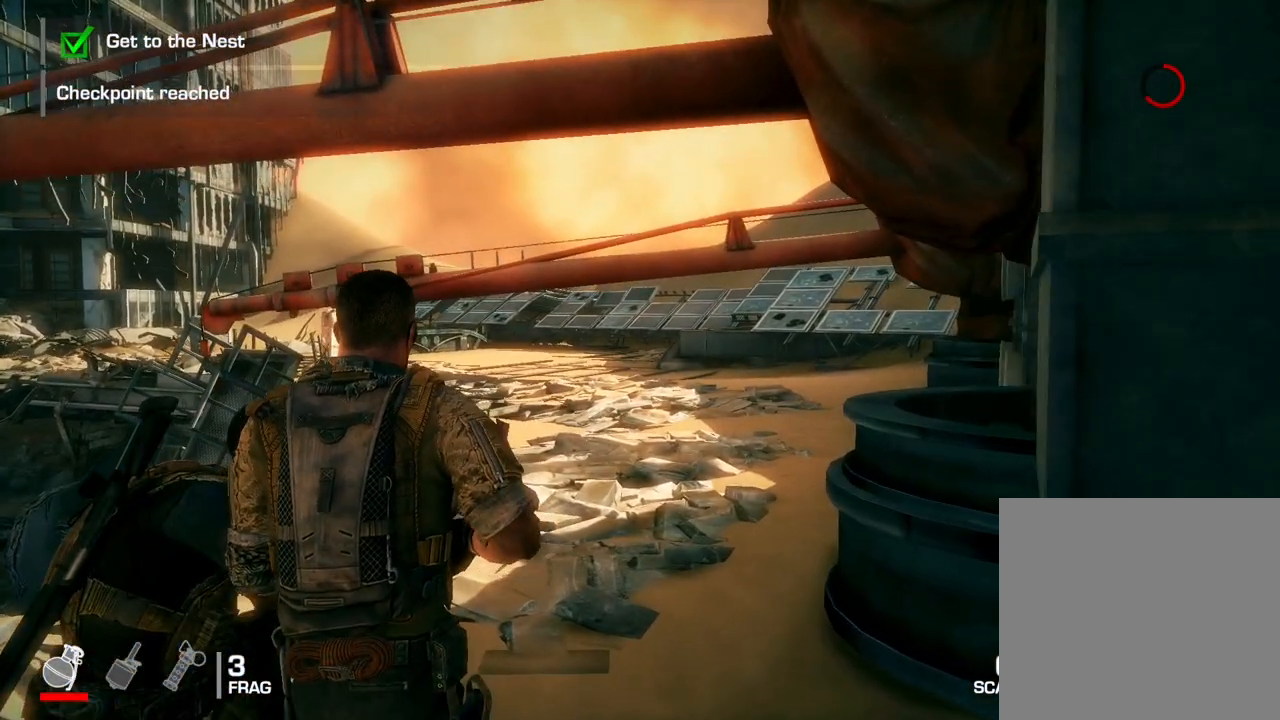
{"buttons": ["L3"], "left_stick": "up-right", "right_stick": "center", "events": [[500, "L3", "down"]]}
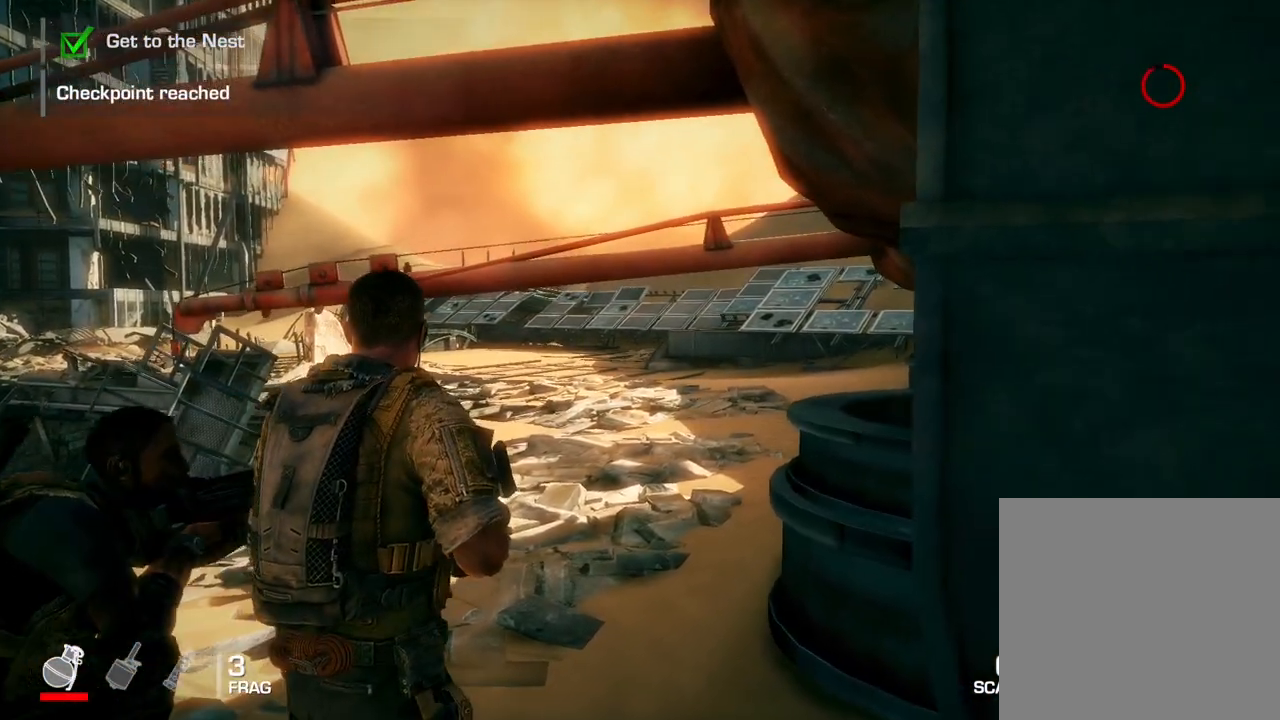
{"buttons": [], "left_stick": "center", "right_stick": "center", "events": [[33, "left_stick", "up"], [133, "L3", "up"], [233, "left_stick", "center"]]}
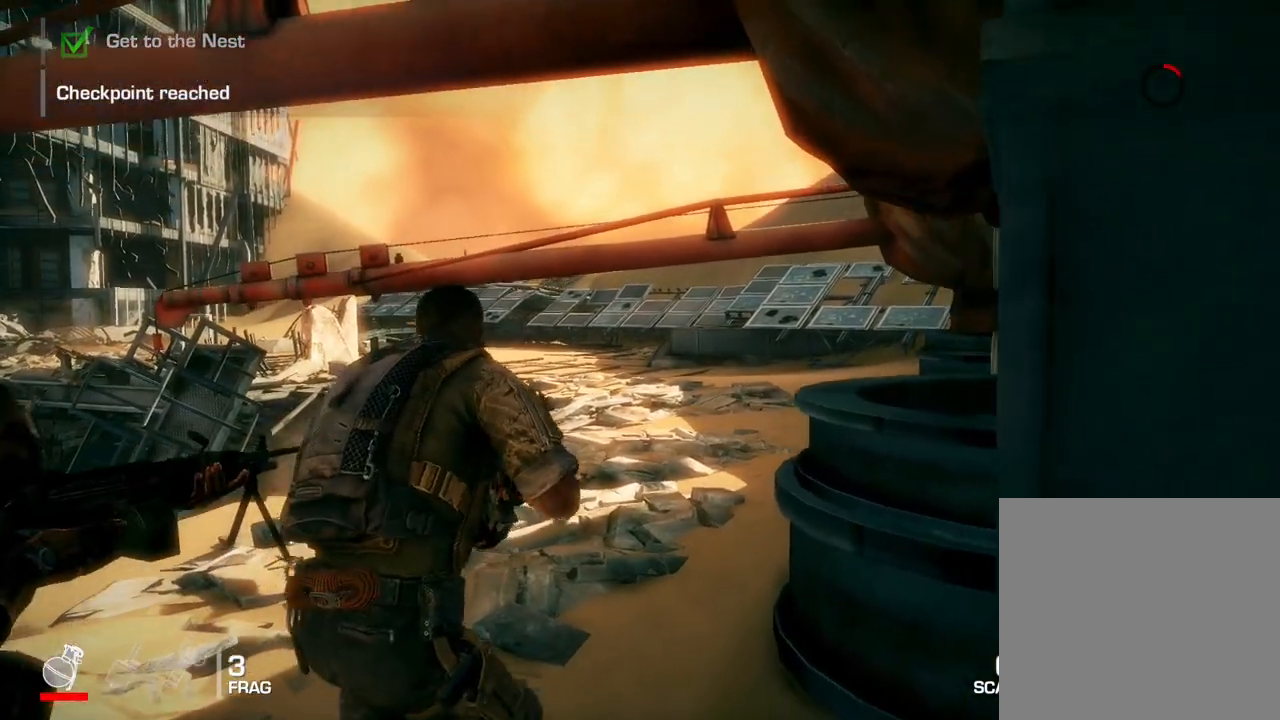
{"buttons": [], "left_stick": "center", "right_stick": "center", "events": []}
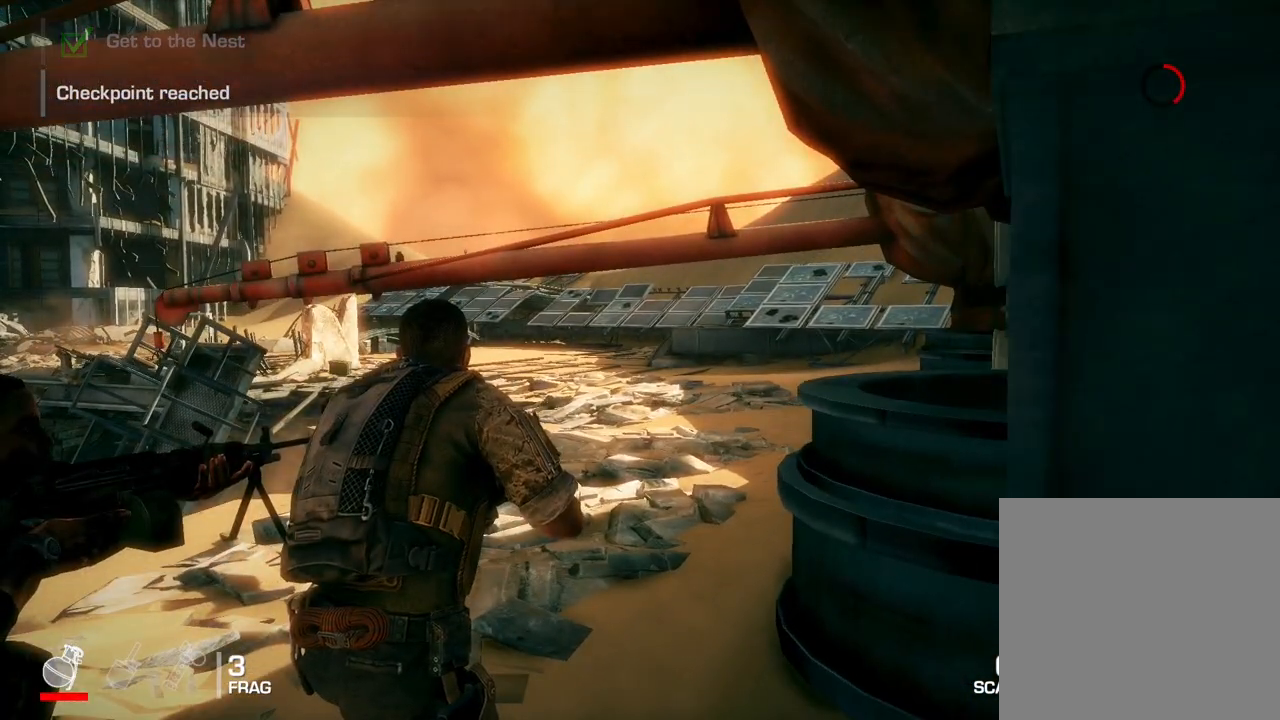
{"buttons": [], "left_stick": "up-right", "right_stick": "center", "events": [[83, "left_stick", "up-right"]]}
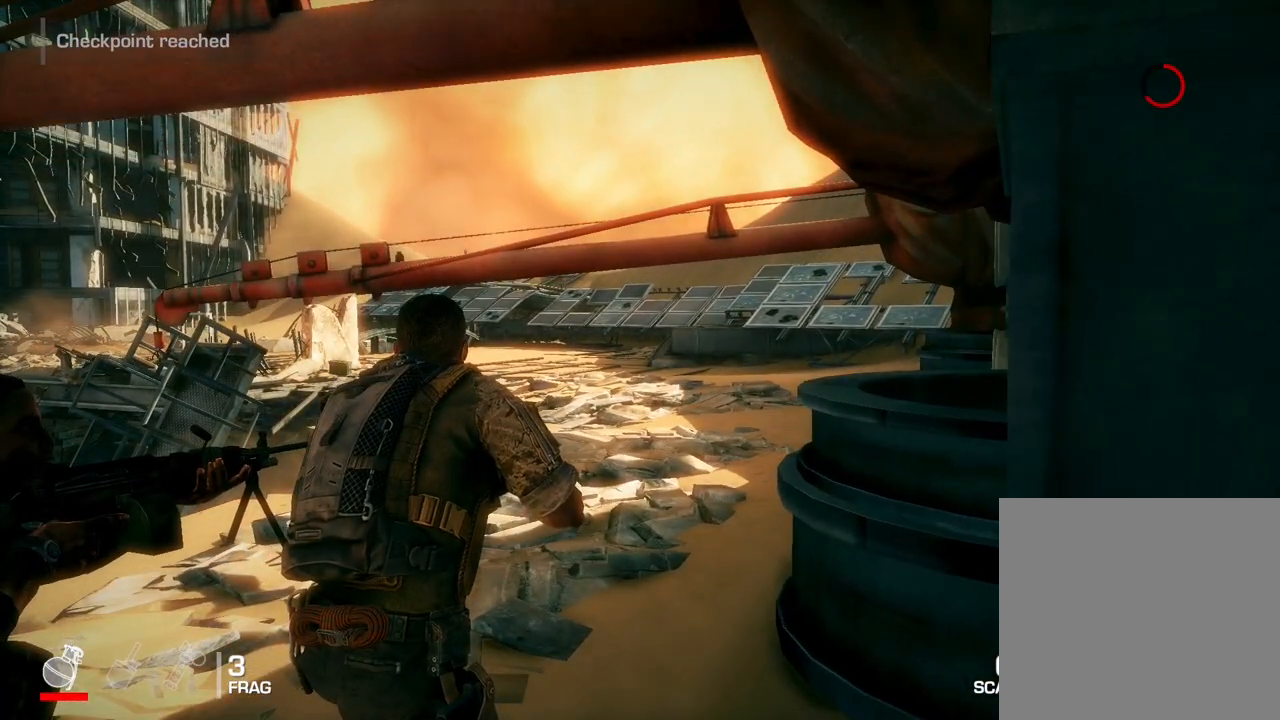
{"buttons": [], "left_stick": "up-right", "right_stick": "center", "events": []}
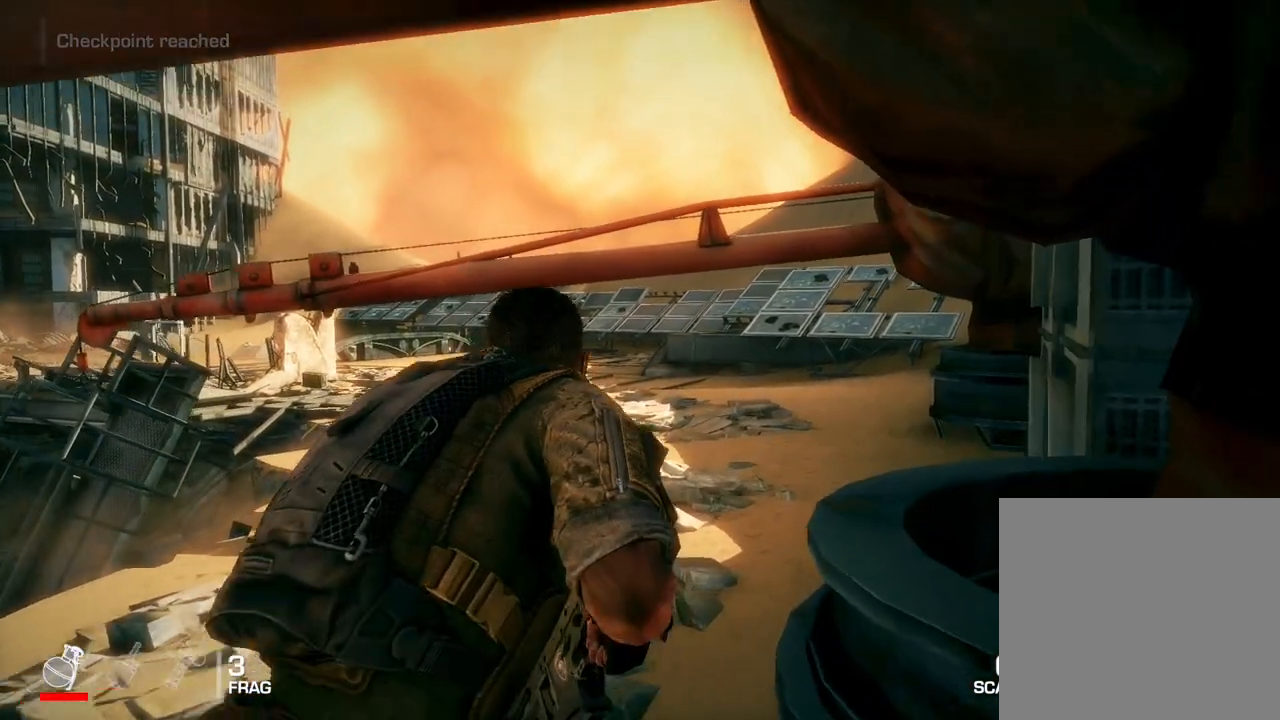
{"buttons": [], "left_stick": "up-right", "right_stick": "center", "events": []}
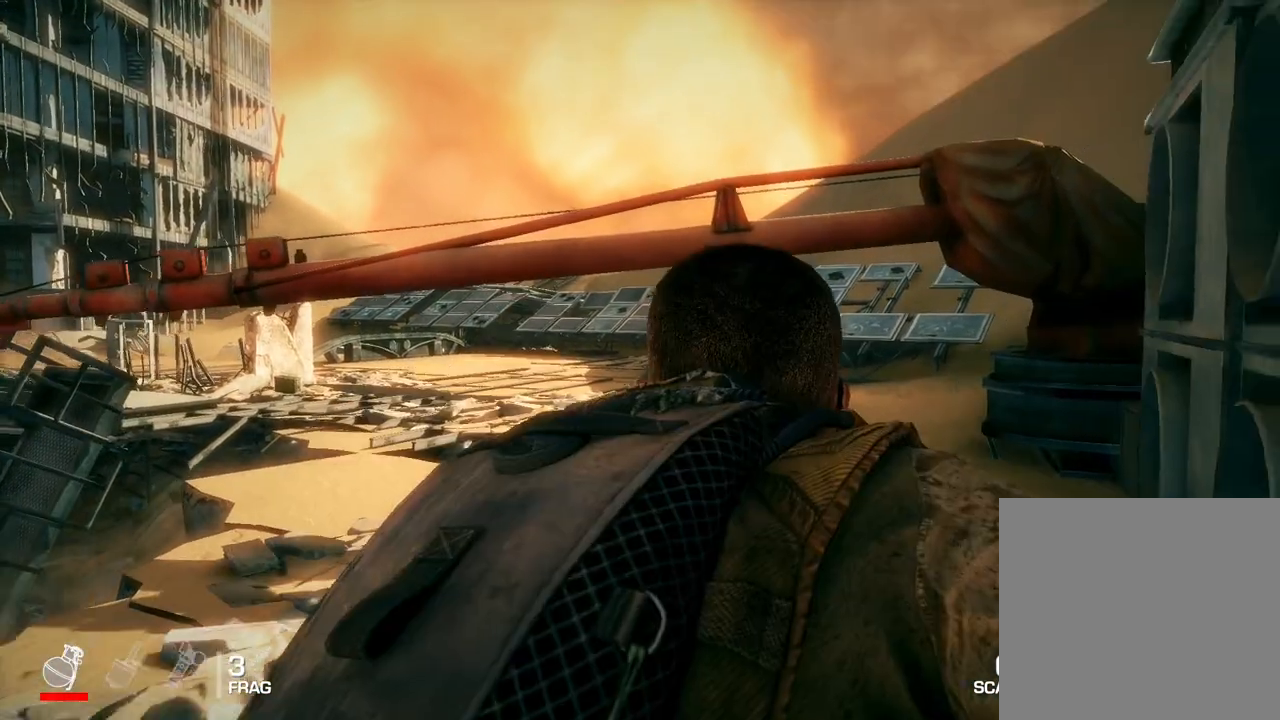
{"buttons": [], "left_stick": "up-right", "right_stick": "left", "events": [[350, "right_stick", "left"]]}
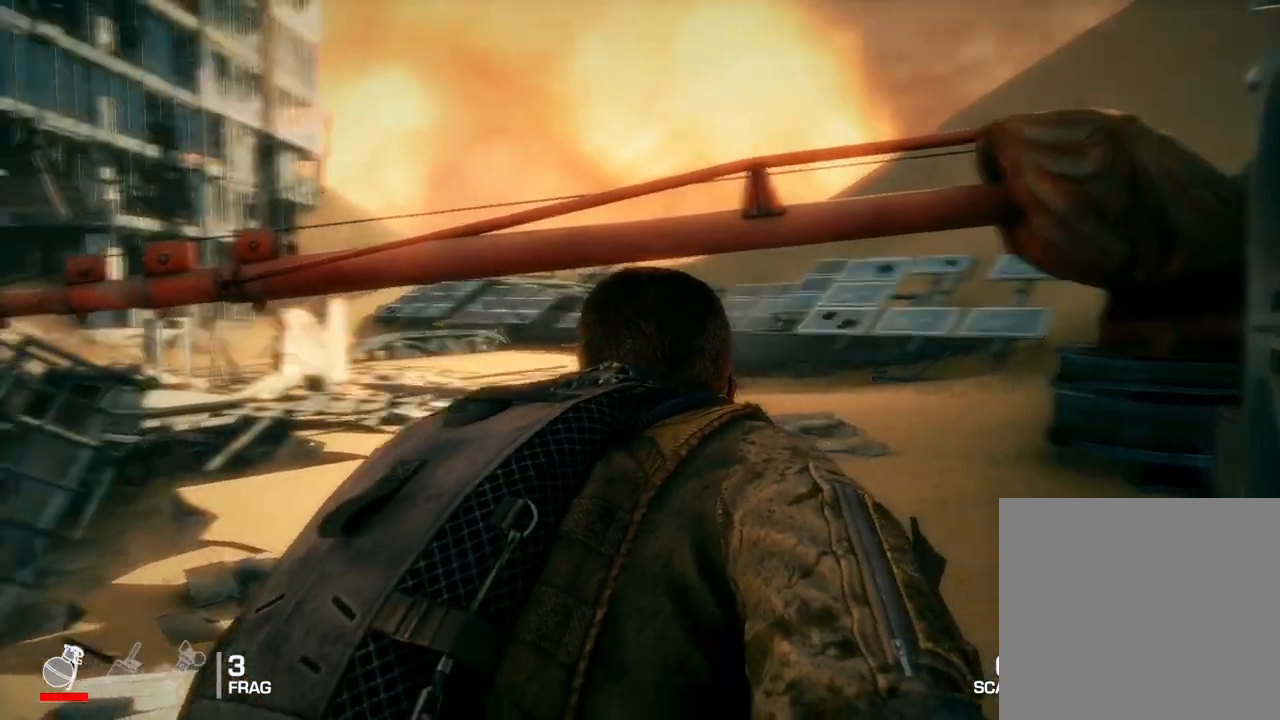
{"buttons": [], "left_stick": "right", "right_stick": "center", "events": [[150, "left_stick", "right"], [500, "right_stick", "center"]]}
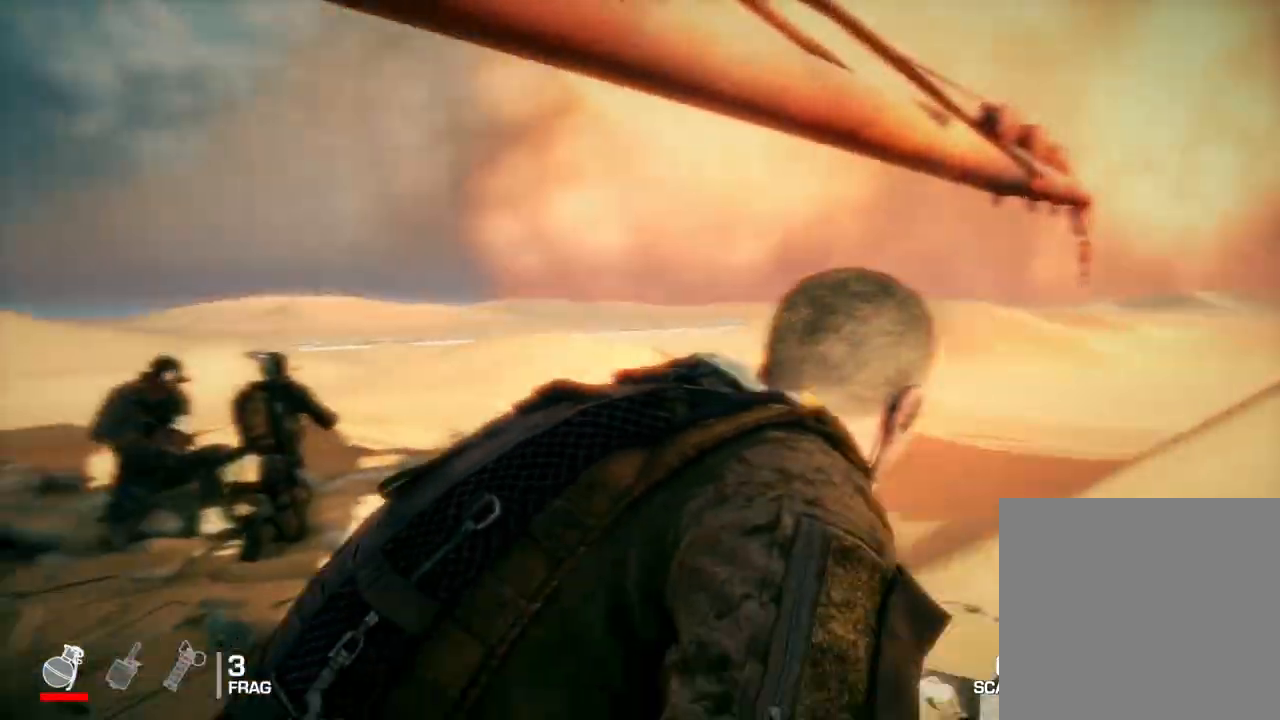
{"buttons": [], "left_stick": "down-right", "right_stick": "center", "events": [[50, "left_stick", "down-right"]]}
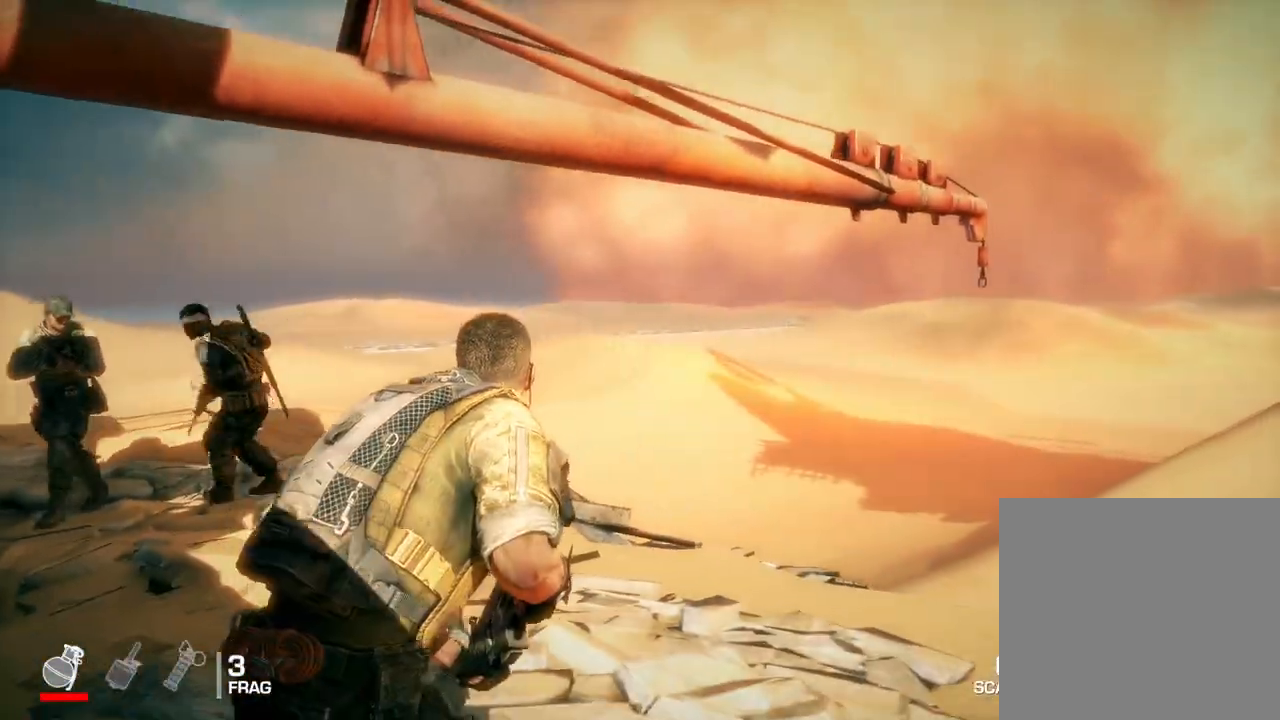
{"buttons": [], "left_stick": "right", "right_stick": "right", "events": [[233, "right_stick", "right"], [483, "left_stick", "right"]]}
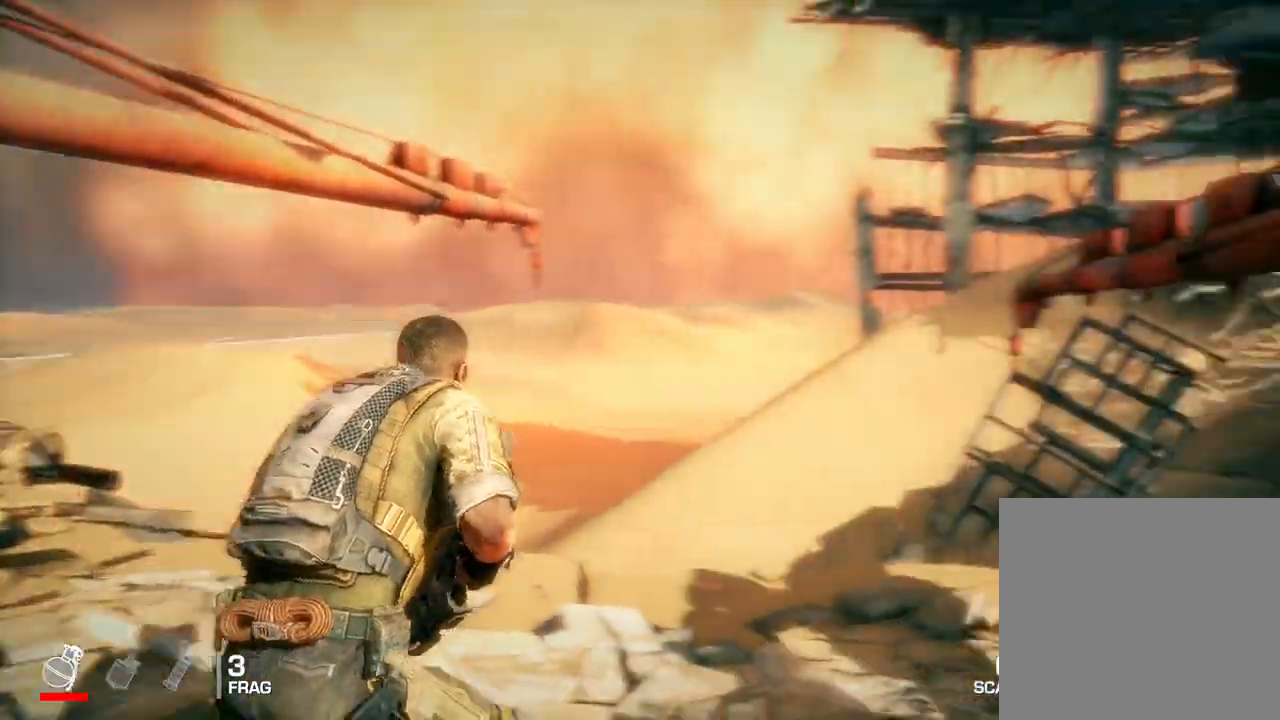
{"buttons": [], "left_stick": "up-right", "right_stick": "center", "events": [[217, "right_stick", "center"], [267, "left_stick", "up-right"]]}
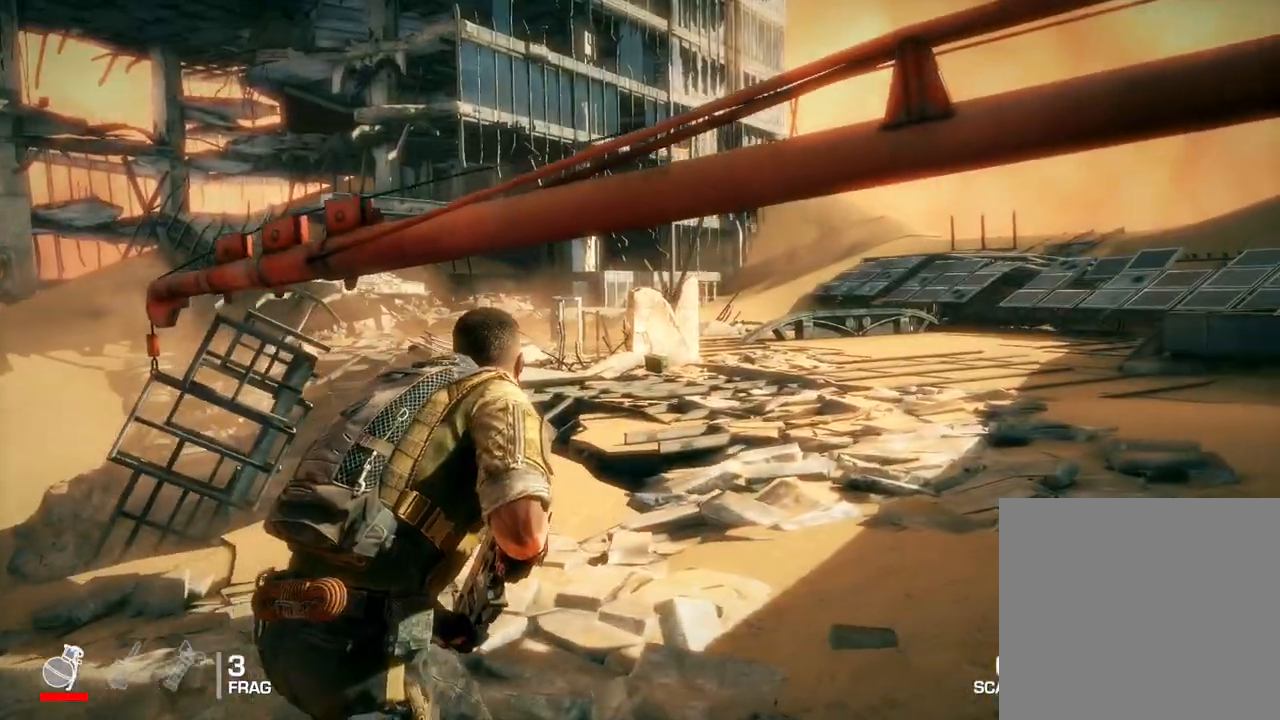
{"buttons": [], "left_stick": "up-right", "right_stick": "center", "events": [[233, "right_stick", "left"], [333, "right_stick", "center"]]}
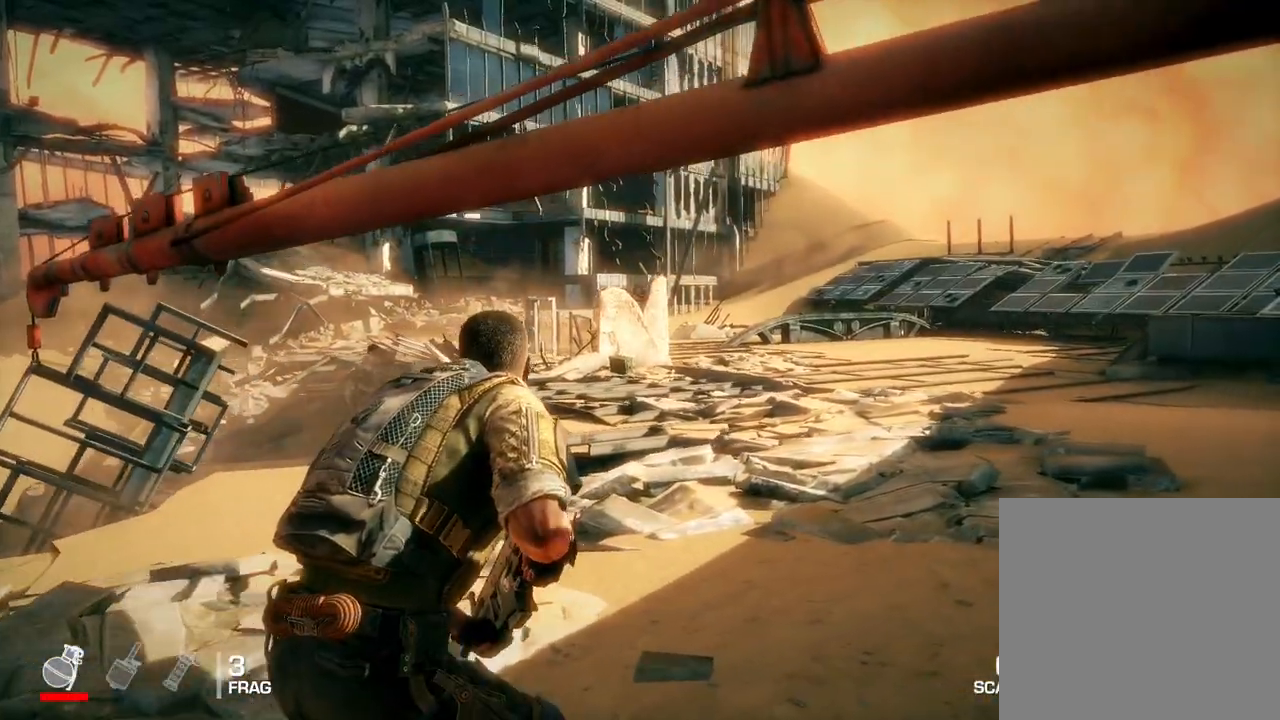
{"buttons": [], "left_stick": "up-right", "right_stick": "center", "events": []}
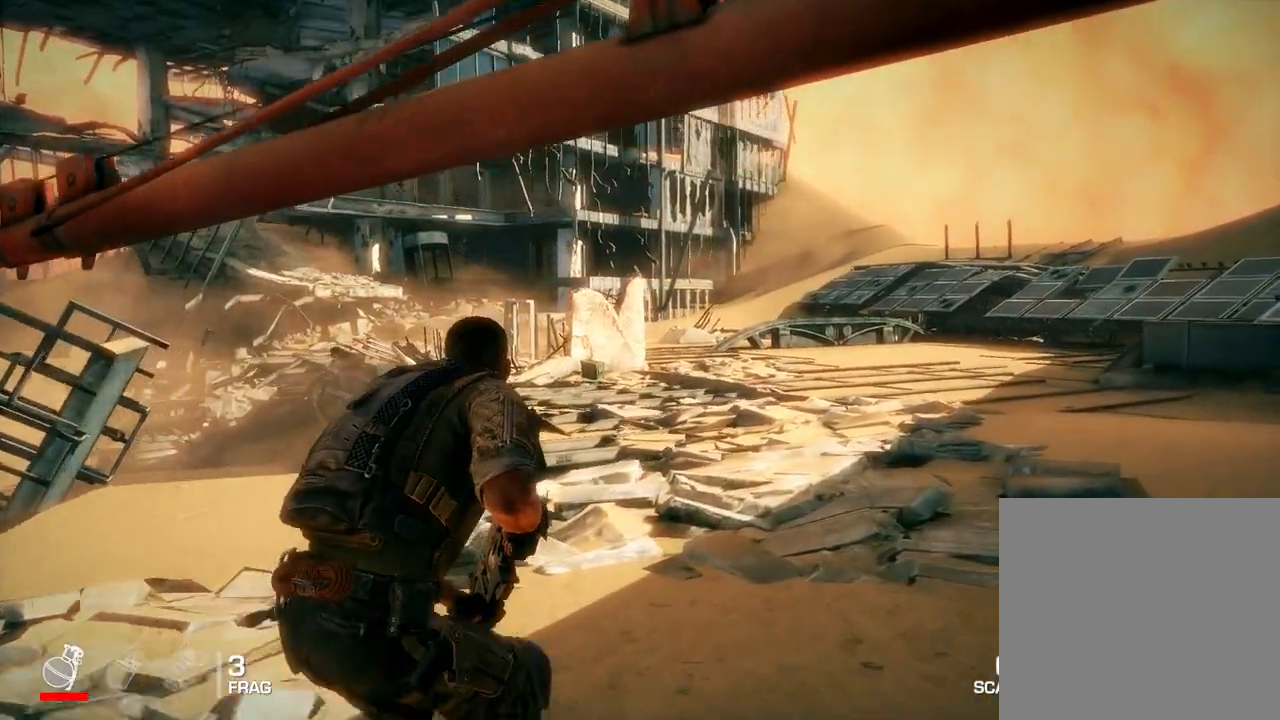
{"buttons": ["L3"], "left_stick": "up-right", "right_stick": "left", "events": [[383, "right_stick", "left"], [500, "L3", "down"]]}
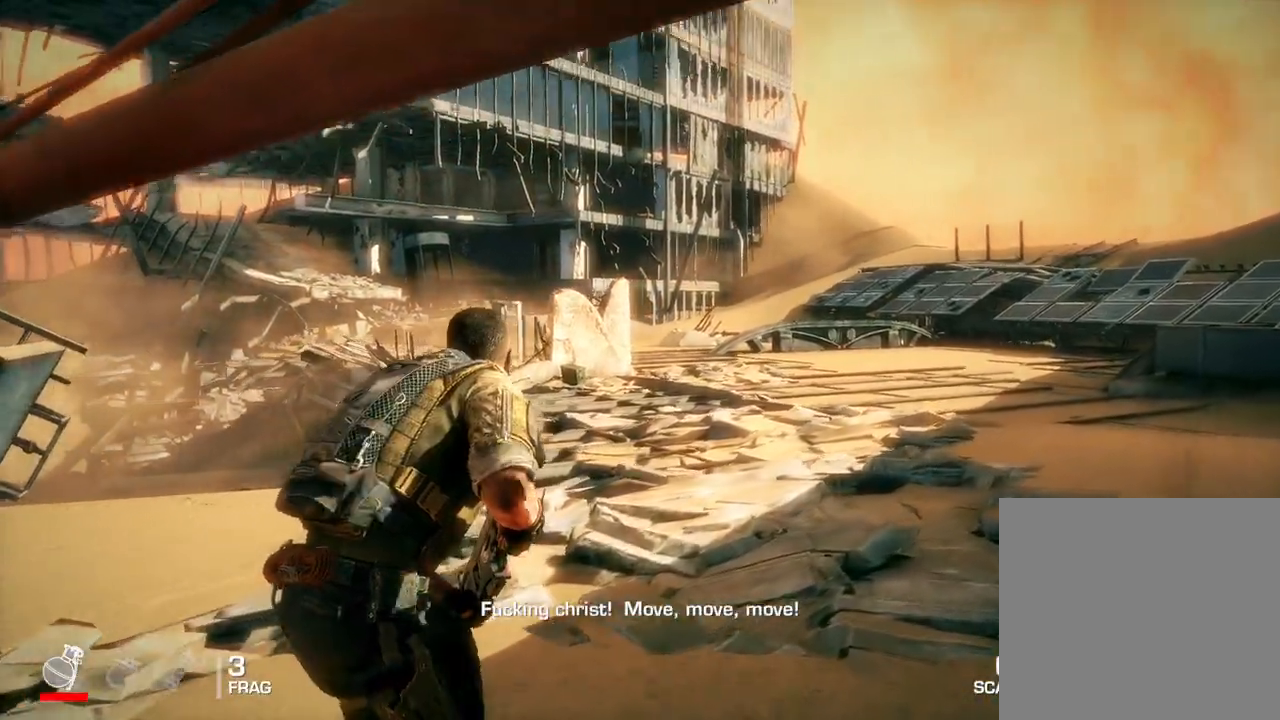
{"buttons": ["A"], "left_stick": "up-right", "right_stick": "center", "events": [[17, "right_stick", "center"], [150, "L3", "up"], [300, "A", "down"]]}
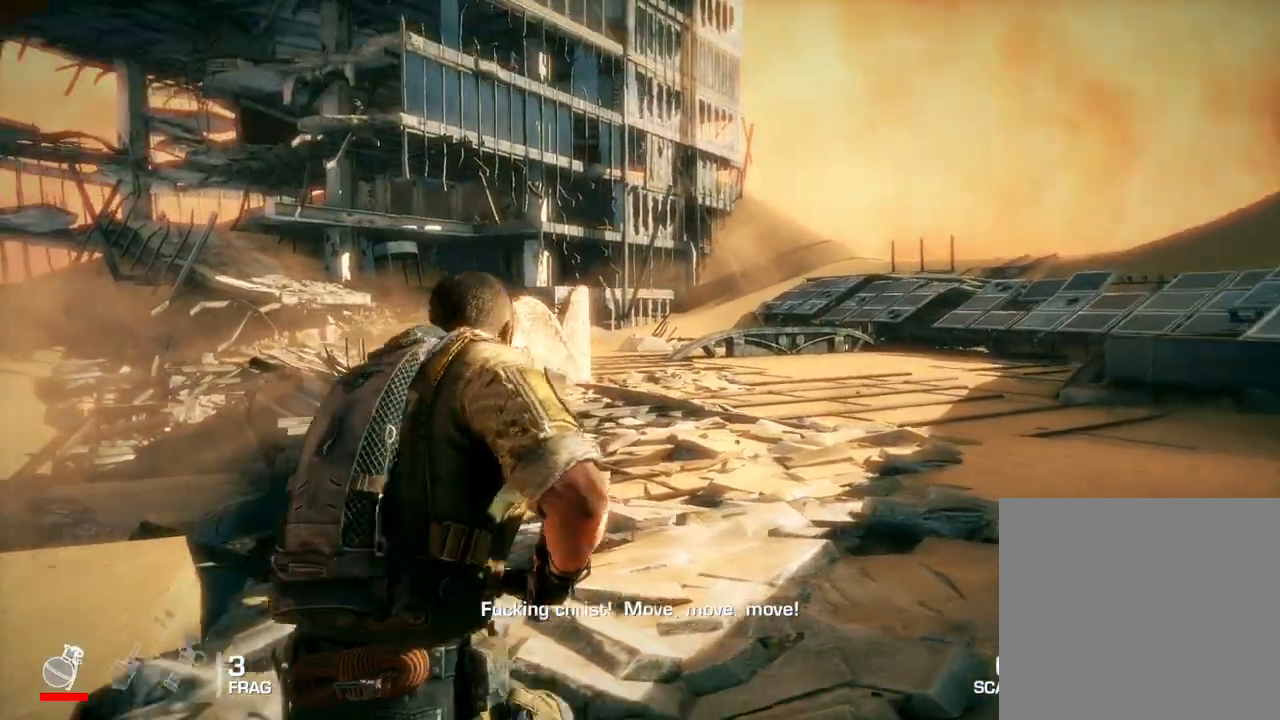
{"buttons": ["A"], "left_stick": "up", "right_stick": "center", "events": [[100, "left_stick", "up"]]}
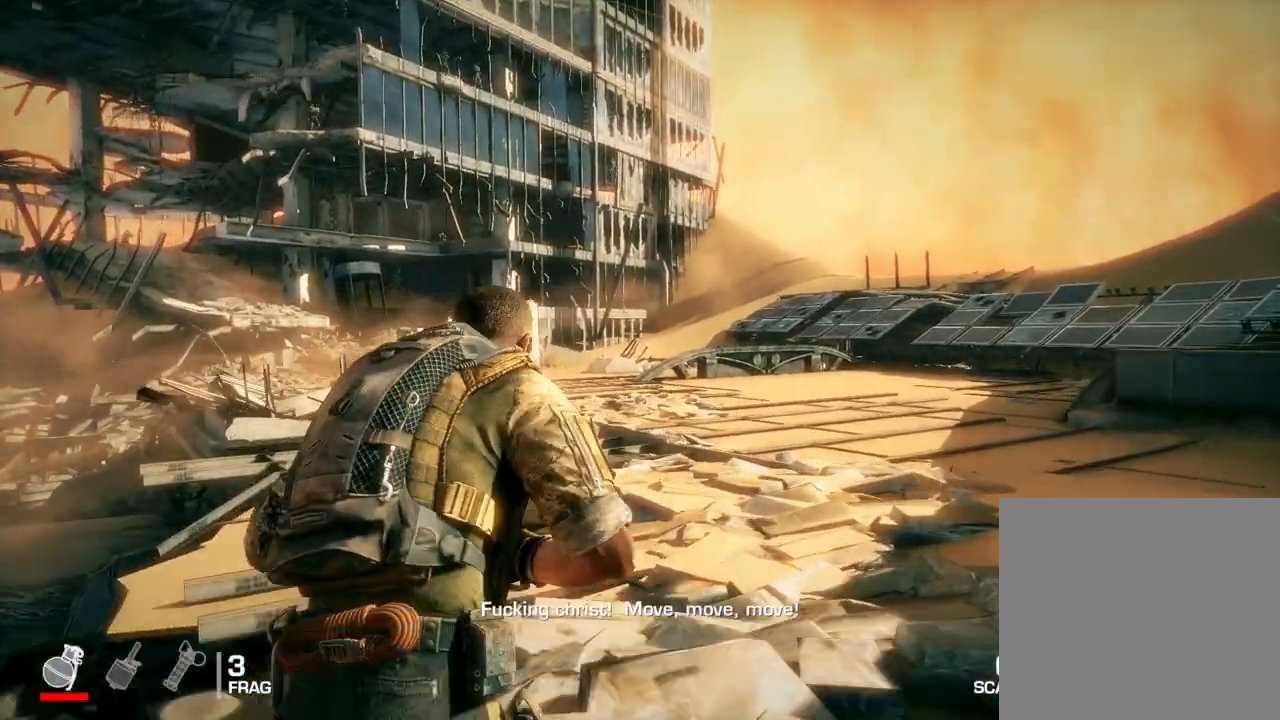
{"buttons": ["A"], "left_stick": "up", "right_stick": "center", "events": []}
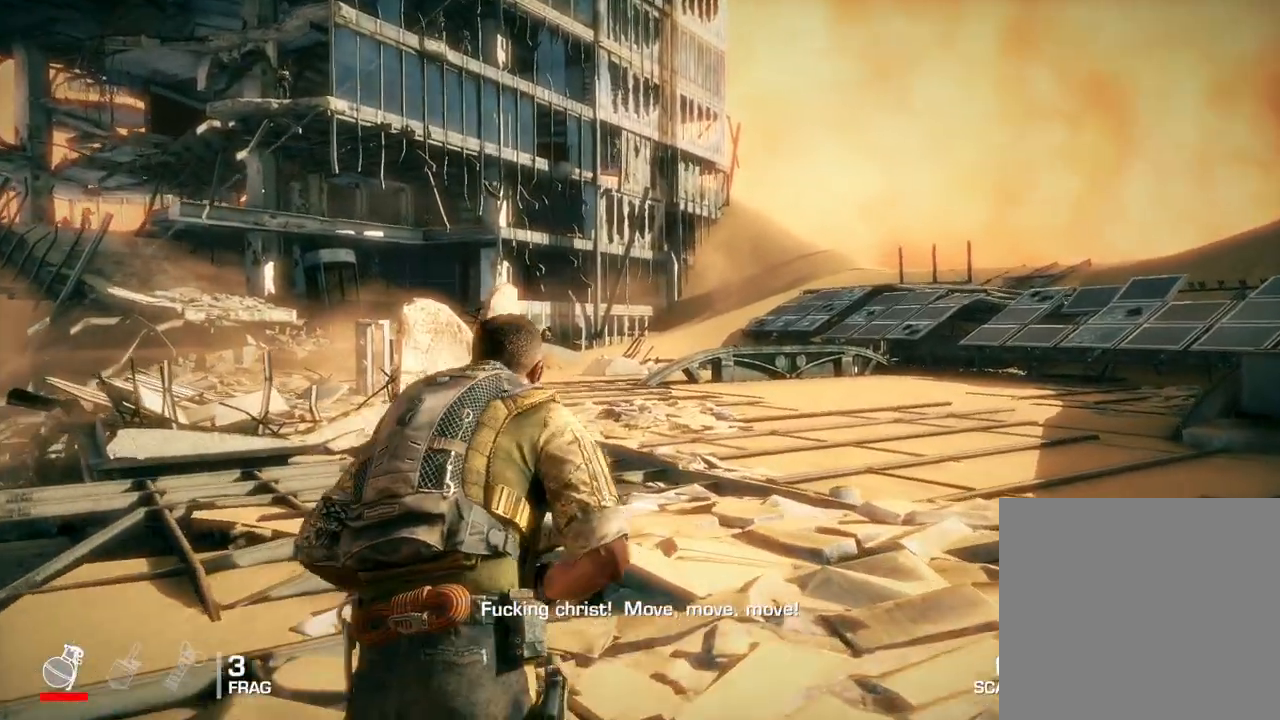
{"buttons": [], "left_stick": "up-left", "right_stick": "center", "events": [[50, "A", "up"], [283, "left_stick", "up-left"]]}
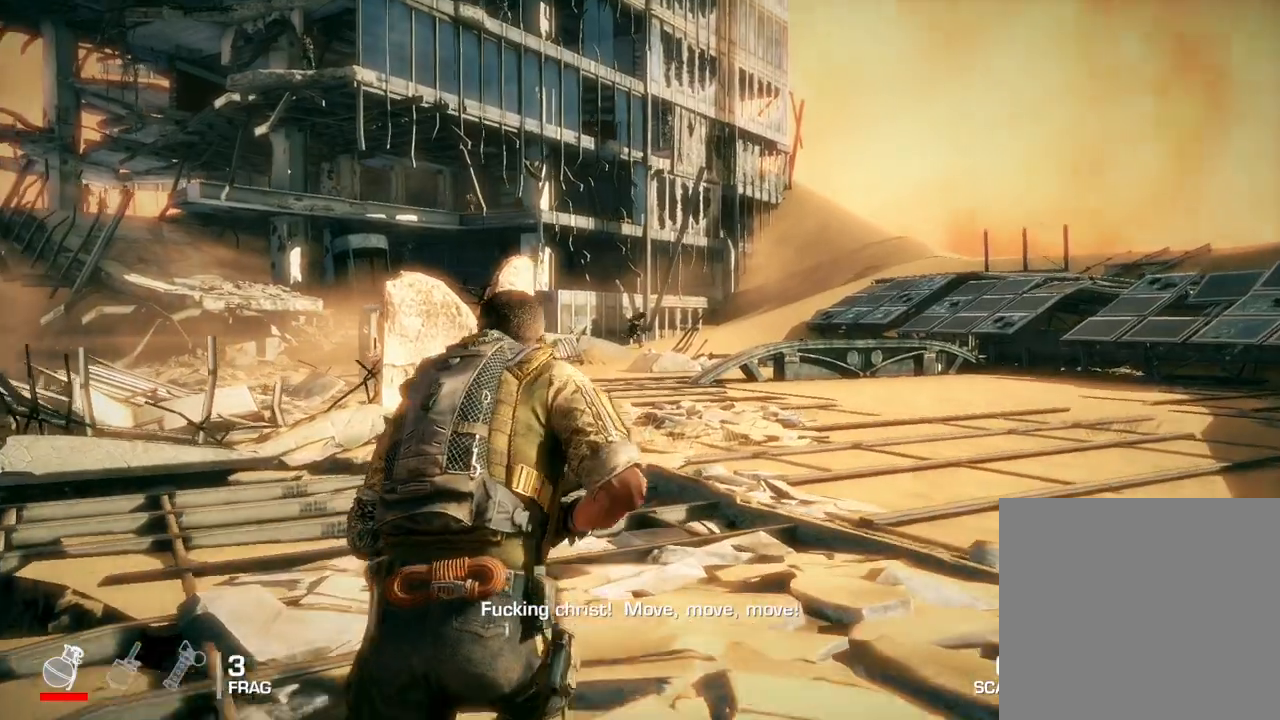
{"buttons": [], "left_stick": "up-left", "right_stick": "center", "events": [[133, "left_stick", "up"], [267, "left_stick", "up-left"]]}
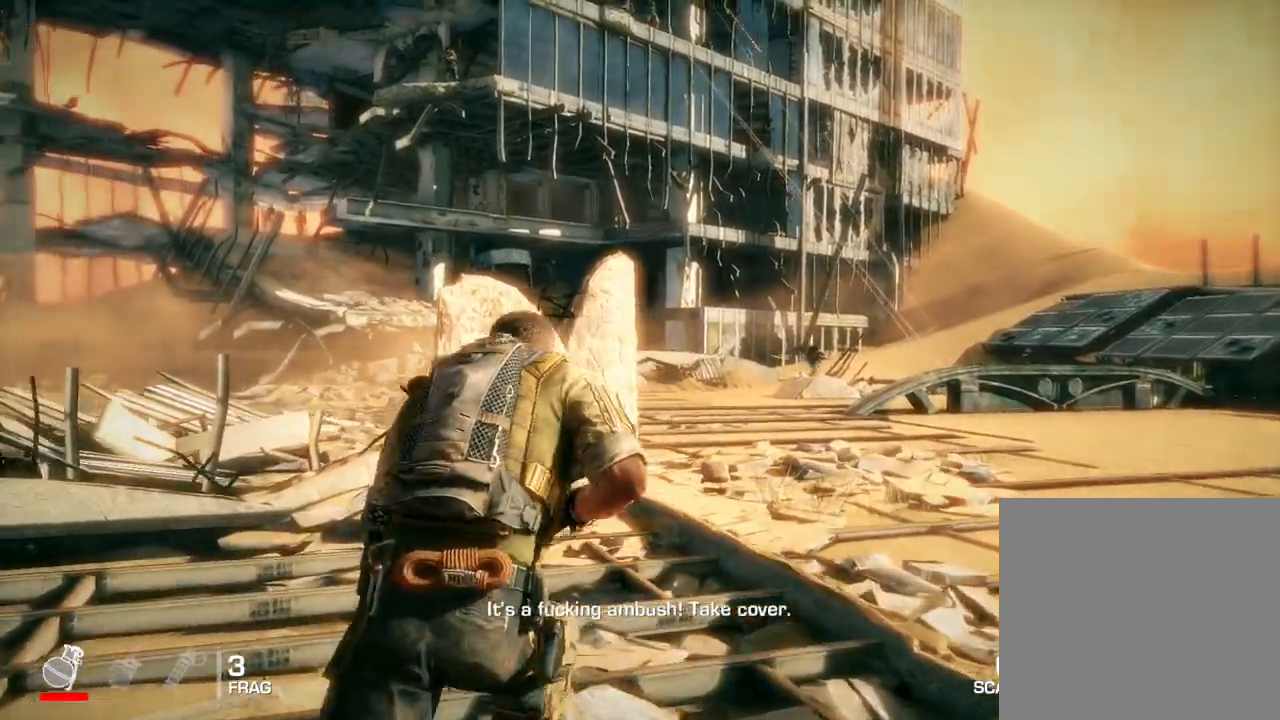
{"buttons": ["A"], "left_stick": "up", "right_stick": "center", "events": [[83, "left_stick", "up"], [317, "A", "down"]]}
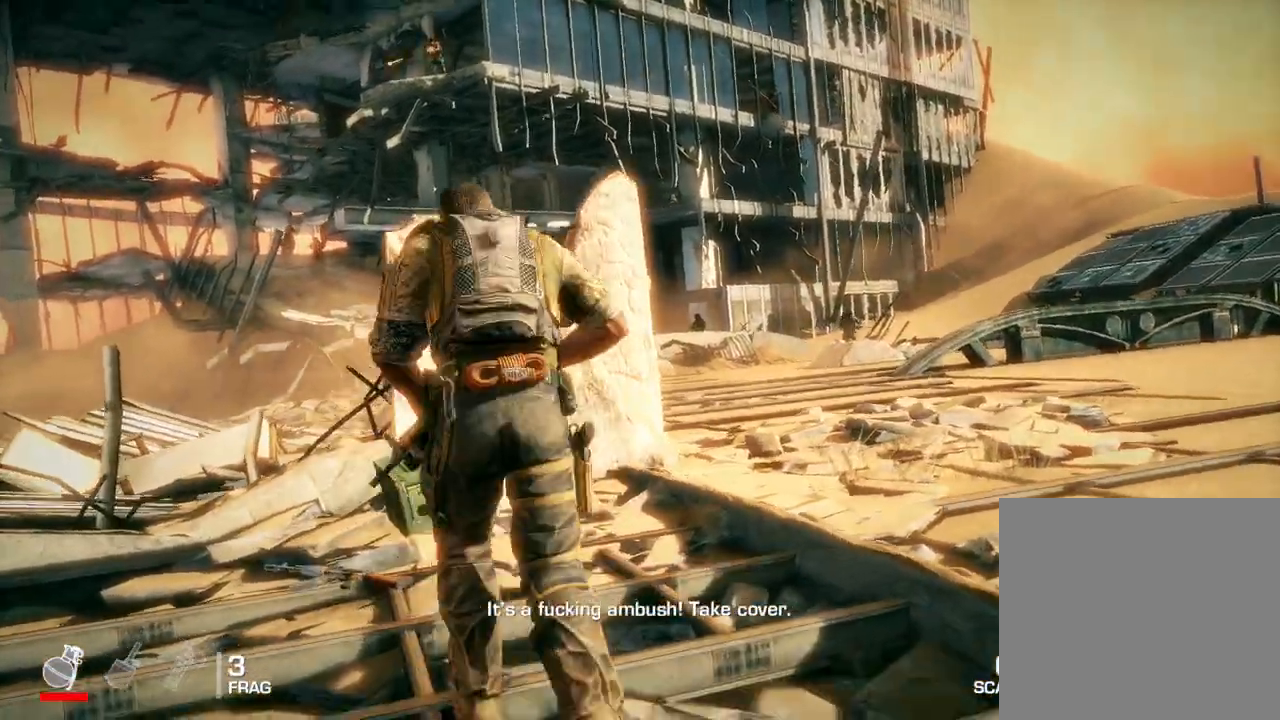
{"buttons": ["A"], "left_stick": "up", "right_stick": "center", "events": []}
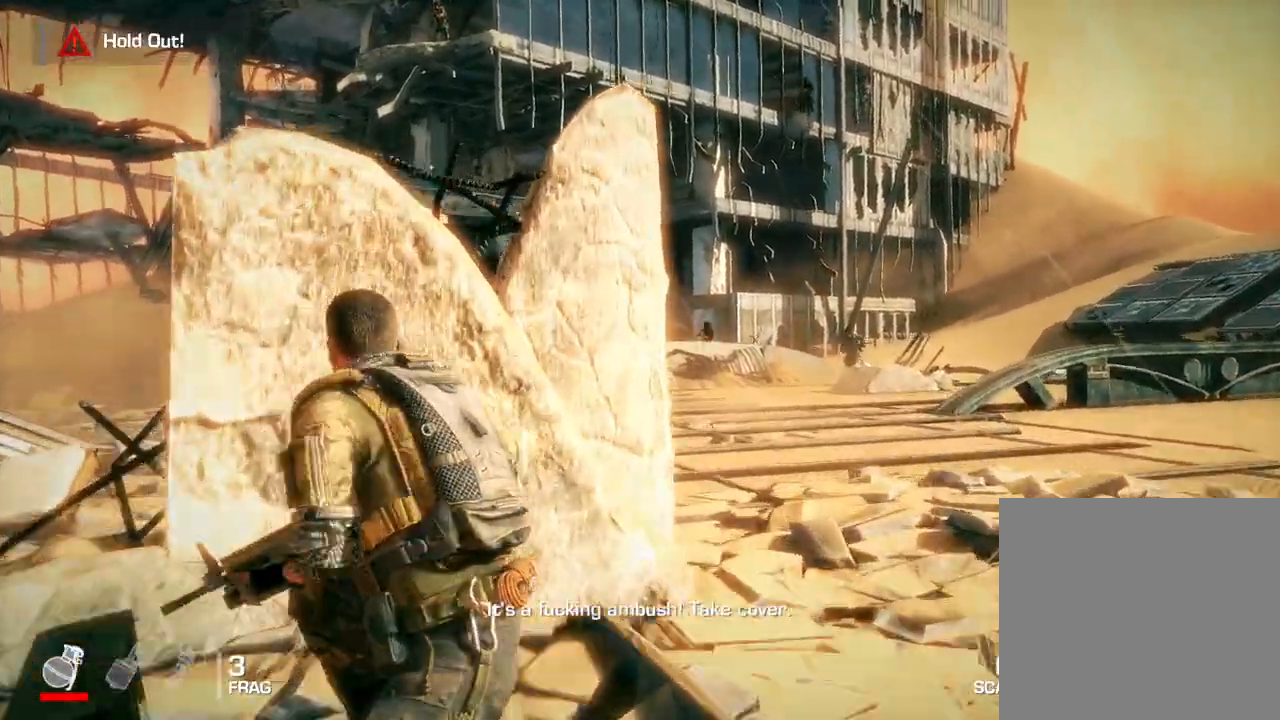
{"buttons": [], "left_stick": "center", "right_stick": "center", "events": [[133, "A", "up"], [250, "left_stick", "center"]]}